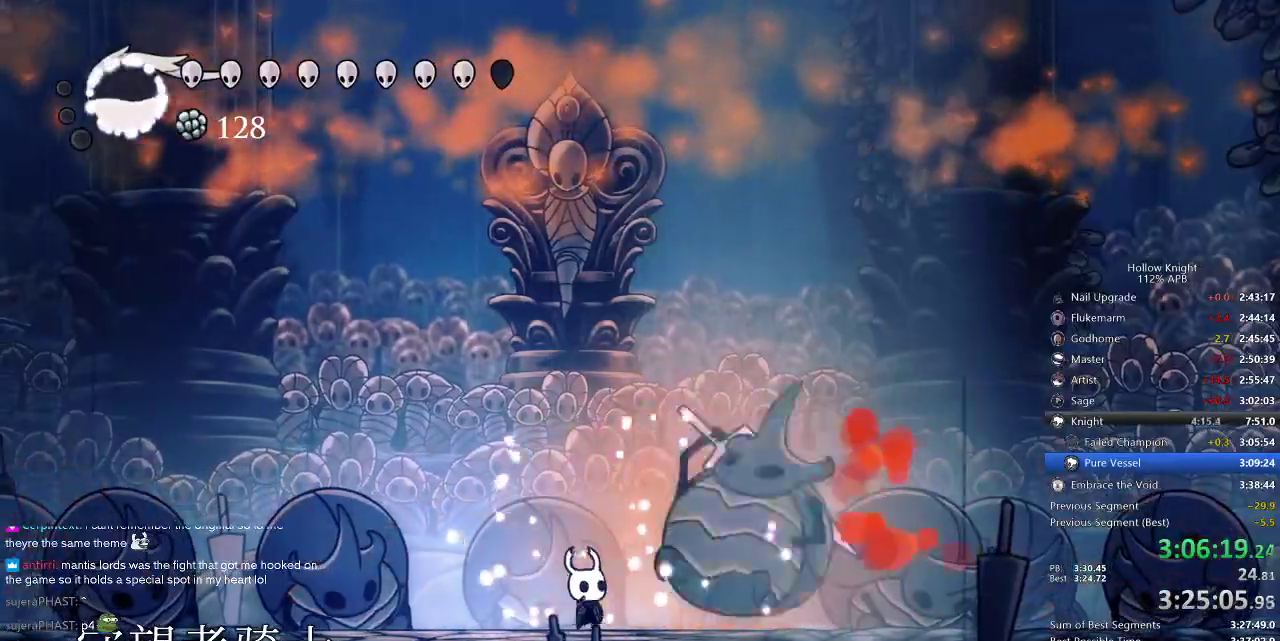
Gameplay with keyboard; each line is a JSON object with the keys held at the frame after it. "events" lists presses ("down") and releases ("up") of "cdash", "dash", "dnail", "down", "heal", "inv", "jump", "left", "nail", "right", "spell" and "up" between this image and that frame as [ms after this image, input, new state], when the widget could be followed in between. No other keys are recorded. Mouse input is not recorded. Key names are as the overlay labels them; some are game actions (e.g. jump) rather than physical keys.
{"keys": ["left"], "events": [[84, "nail", "up"], [84, "right", "up"], [367, "nail", "down"], [467, "nail", "up"], [500, "left", "down"]]}
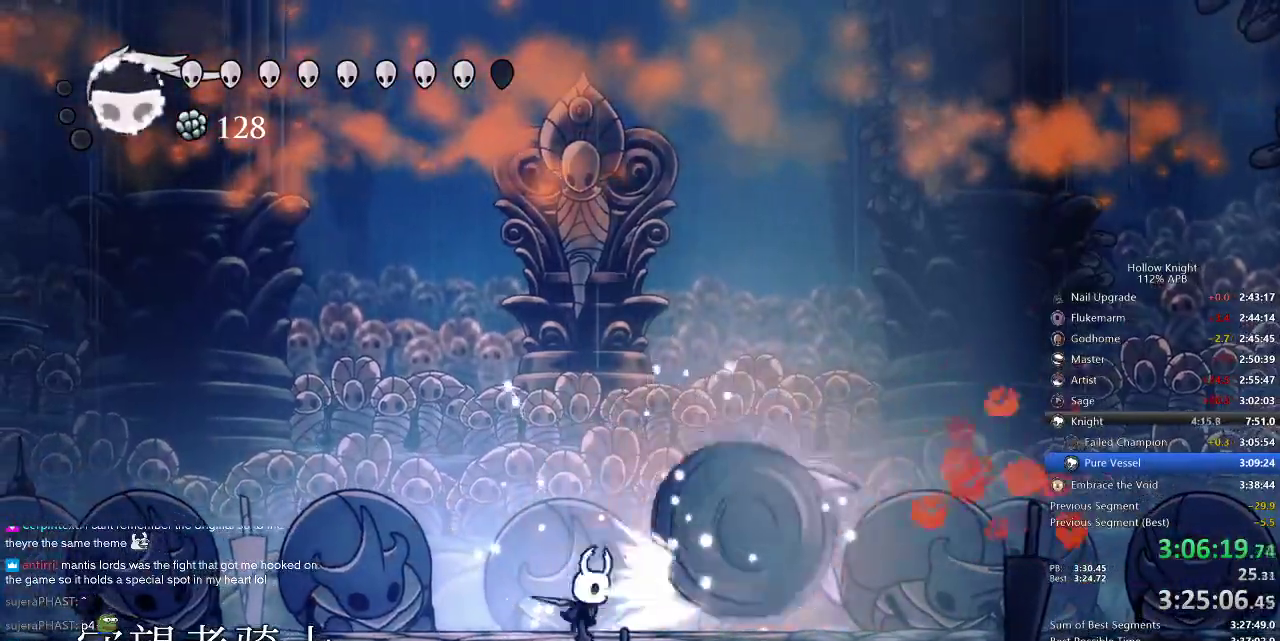
{"keys": ["up"], "events": [[150, "up", "down"], [184, "left", "up"], [367, "spell", "down"], [417, "spell", "up"]]}
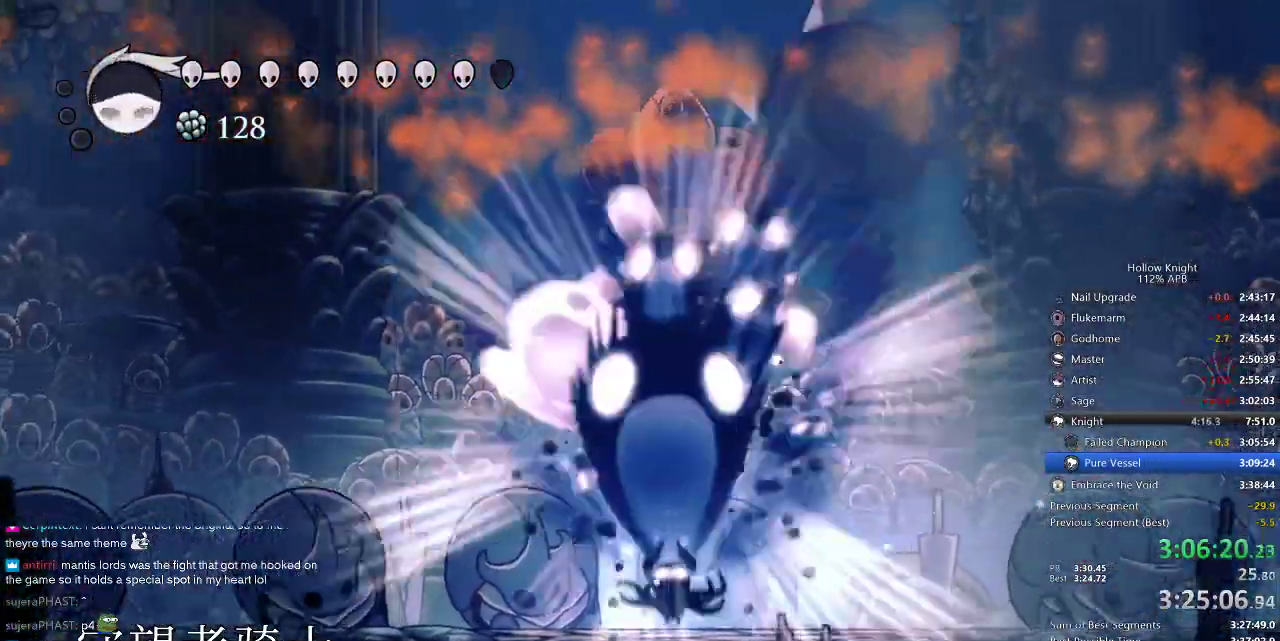
{"keys": ["left"], "events": [[50, "up", "up"], [167, "left", "down"]]}
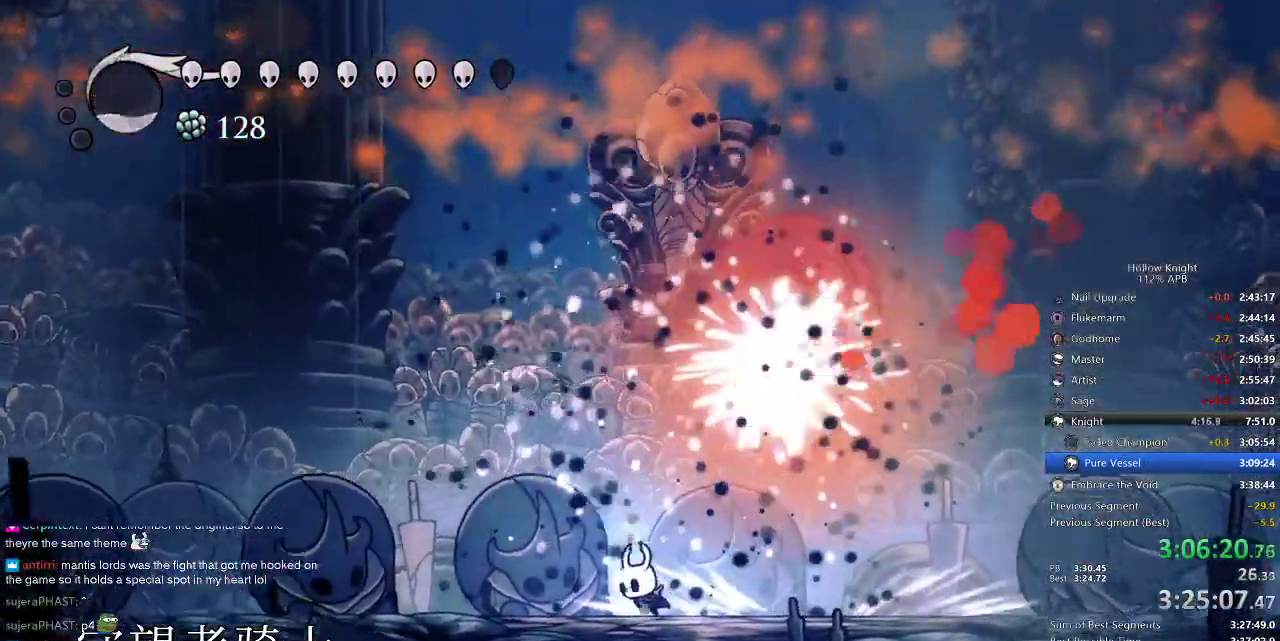
{"keys": ["right"], "events": [[400, "right", "down"], [467, "left", "up"]]}
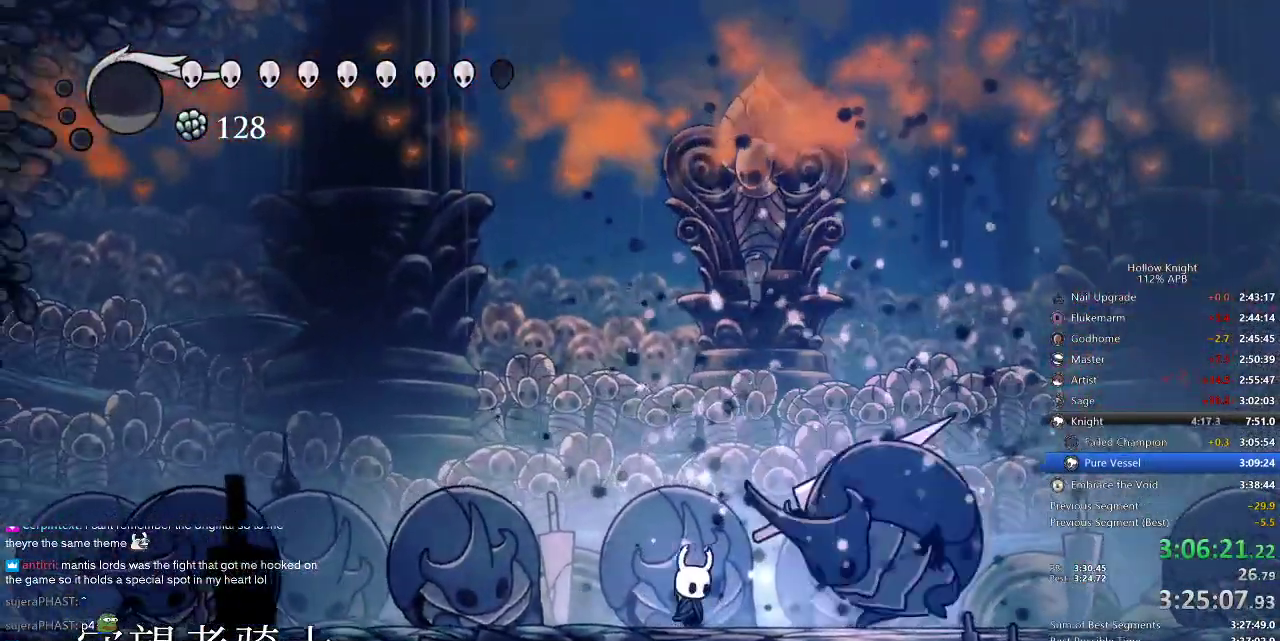
{"keys": ["right"], "events": [[134, "nail", "down"], [200, "nail", "up"], [200, "right", "up"], [250, "right", "down"], [334, "nail", "down"], [450, "nail", "up"]]}
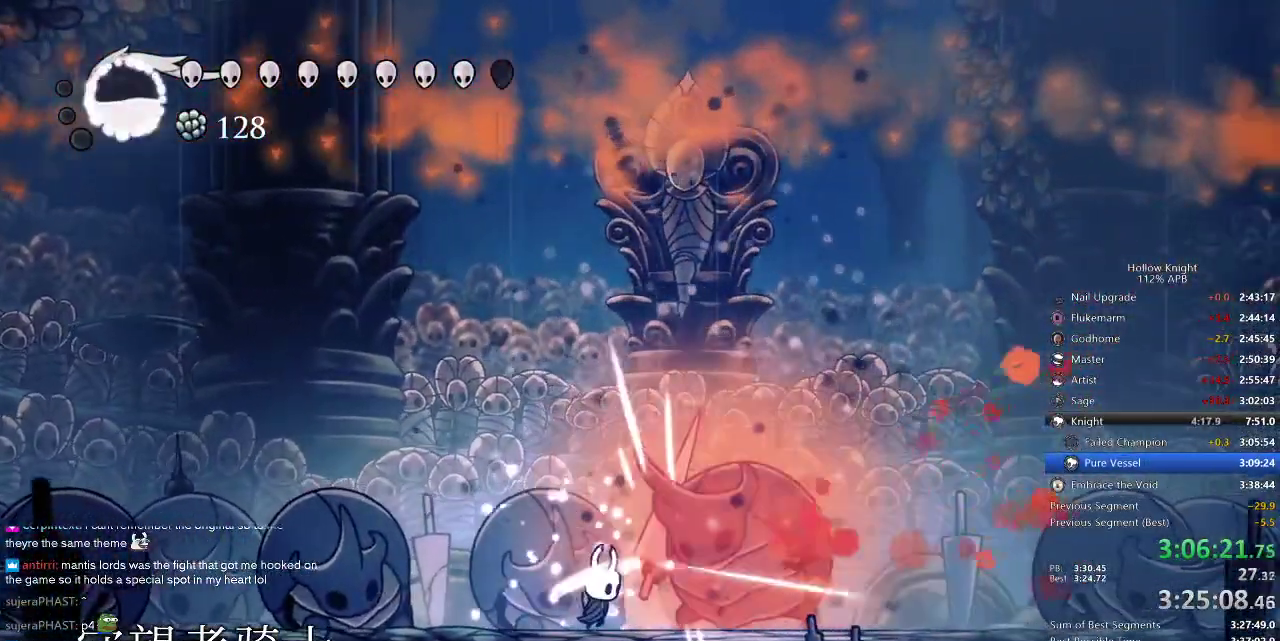
{"keys": ["nail", "right"], "events": [[167, "nail", "down"], [250, "nail", "up"], [450, "nail", "down"]]}
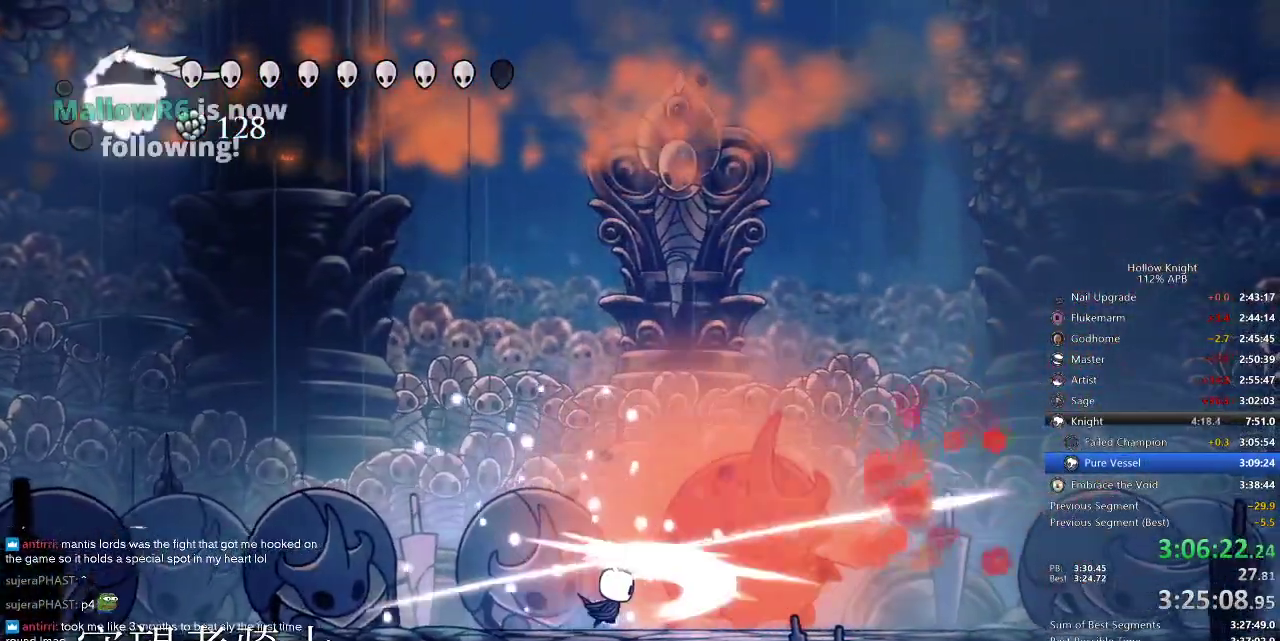
{"keys": ["right"], "events": [[34, "nail", "up"], [234, "nail", "down"], [350, "nail", "up"], [367, "dash", "down"], [417, "dash", "up"]]}
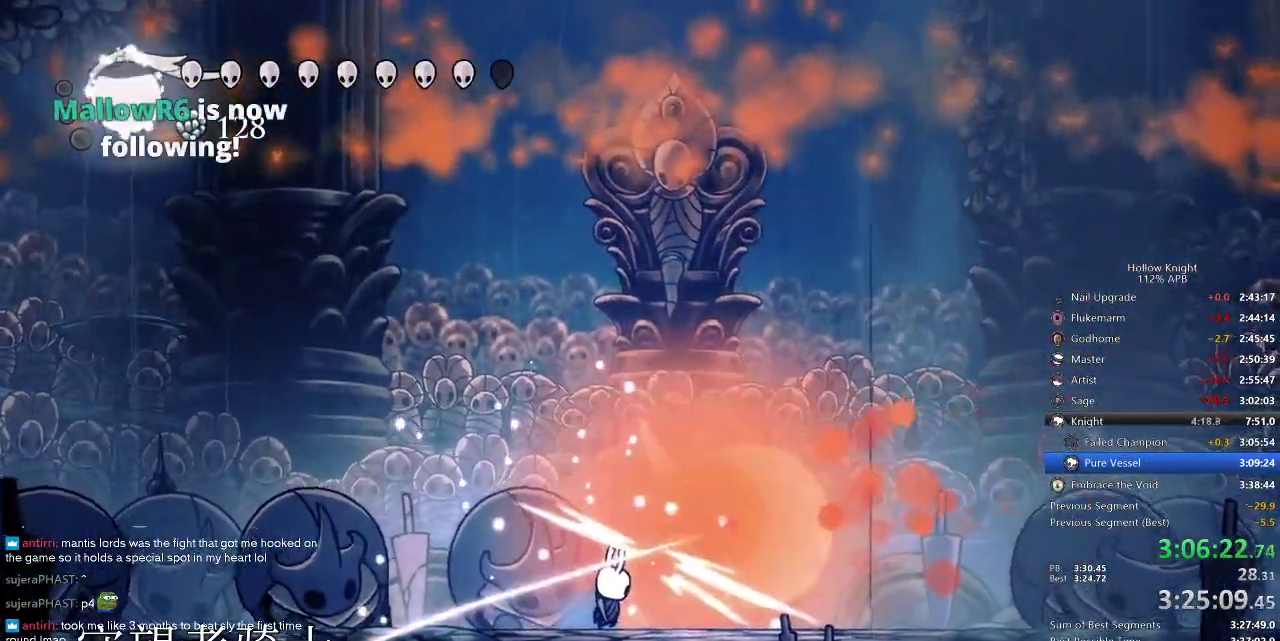
{"keys": ["left", "nail"], "events": [[150, "right", "up"], [284, "left", "down"], [350, "nail", "down"]]}
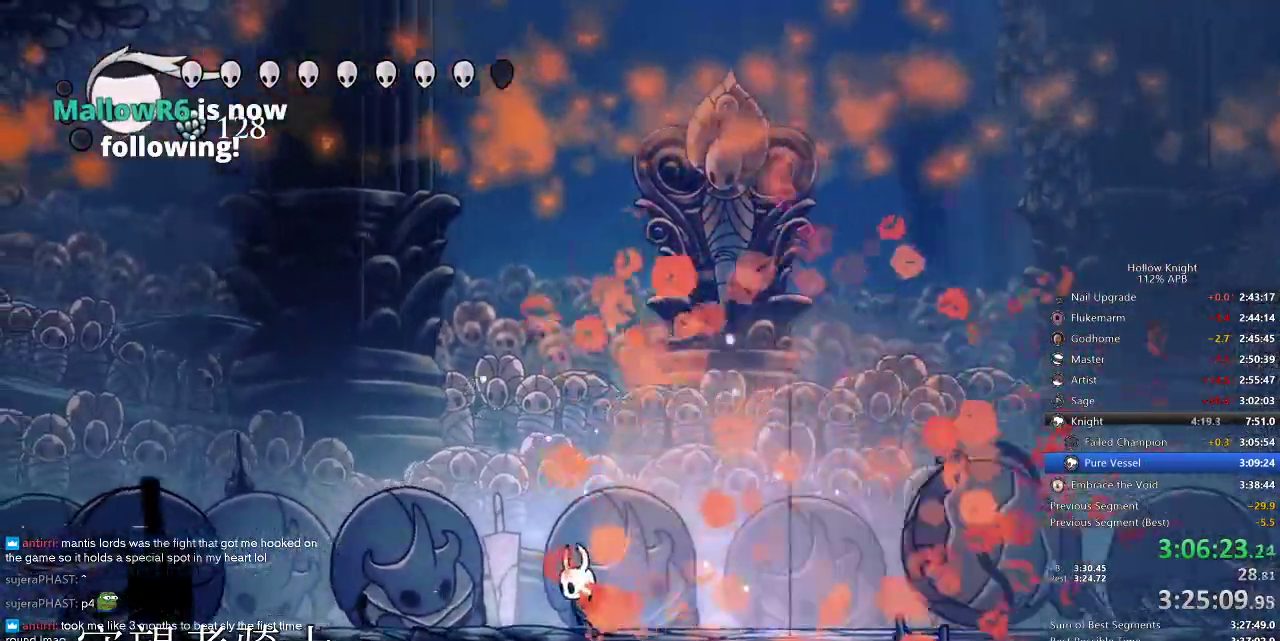
{"keys": ["heal"], "events": [[67, "left", "up"], [200, "nail", "up"], [267, "heal", "down"]]}
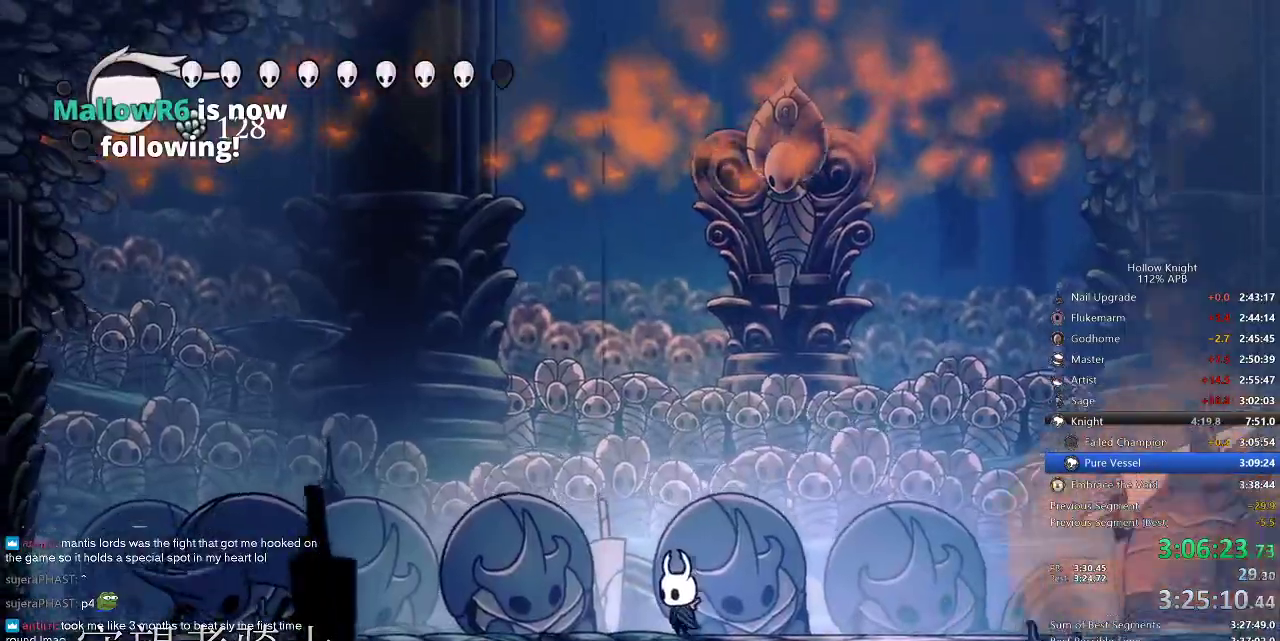
{"keys": ["heal"], "events": []}
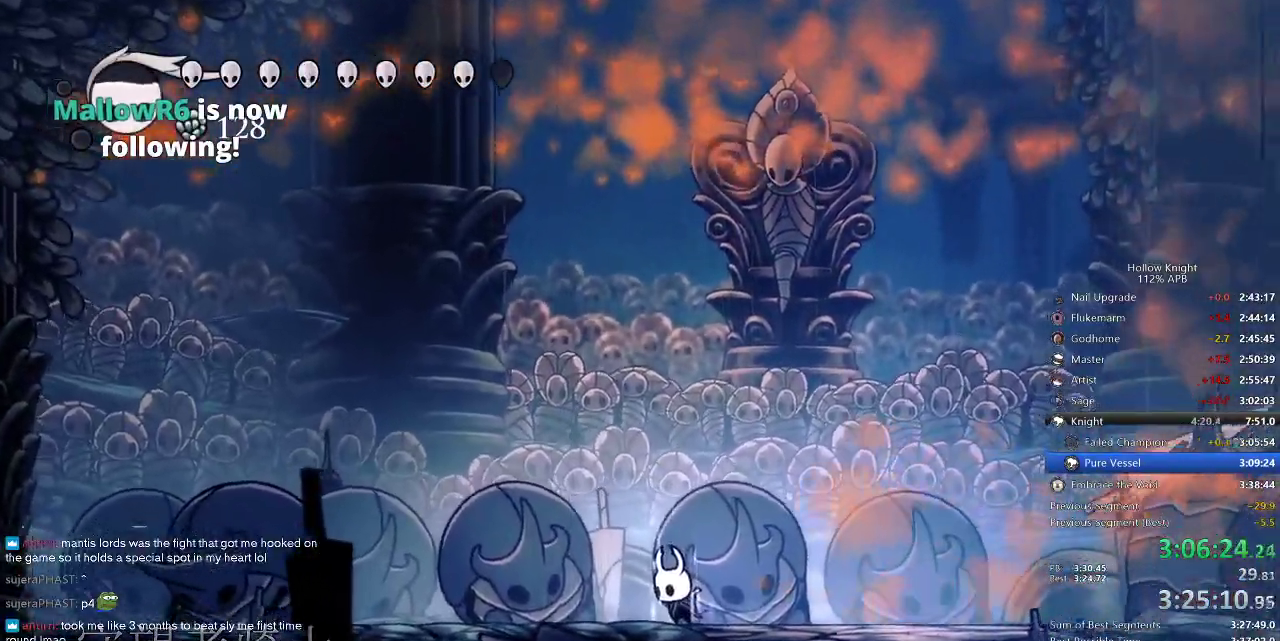
{"keys": ["heal"], "events": []}
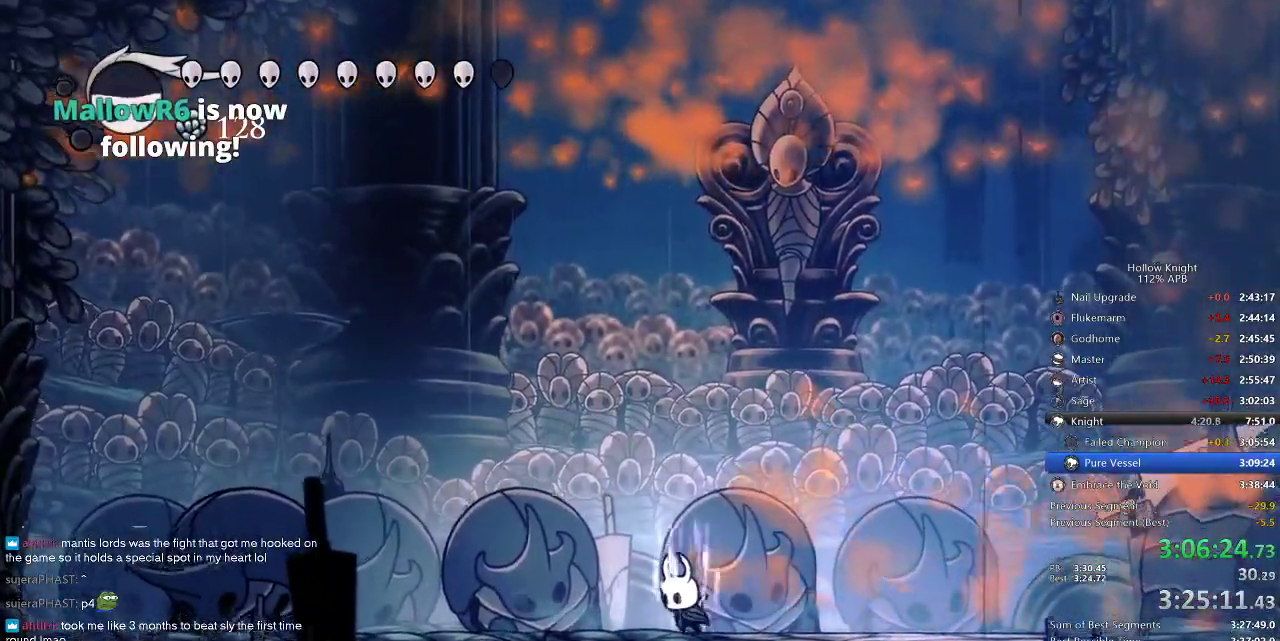
{"keys": ["nail"], "events": [[400, "nail", "down"], [500, "heal", "up"]]}
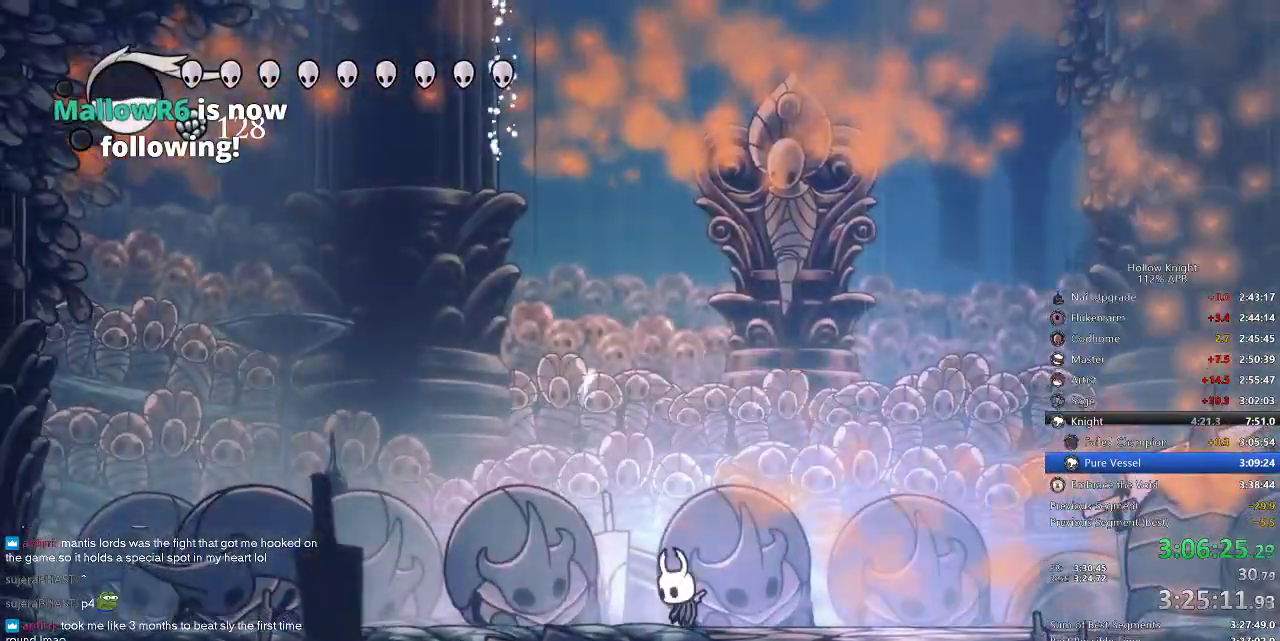
{"keys": ["nail", "right"], "events": [[117, "right", "down"], [334, "dash", "down"], [467, "dash", "up"]]}
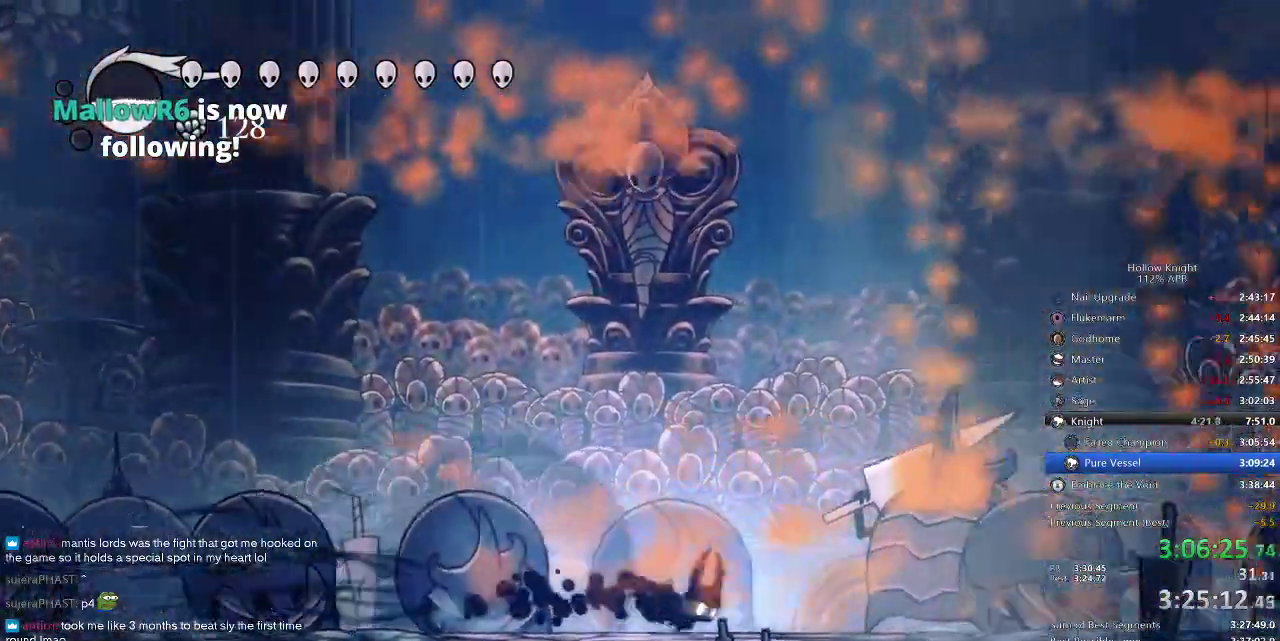
{"keys": ["nail", "right"], "events": []}
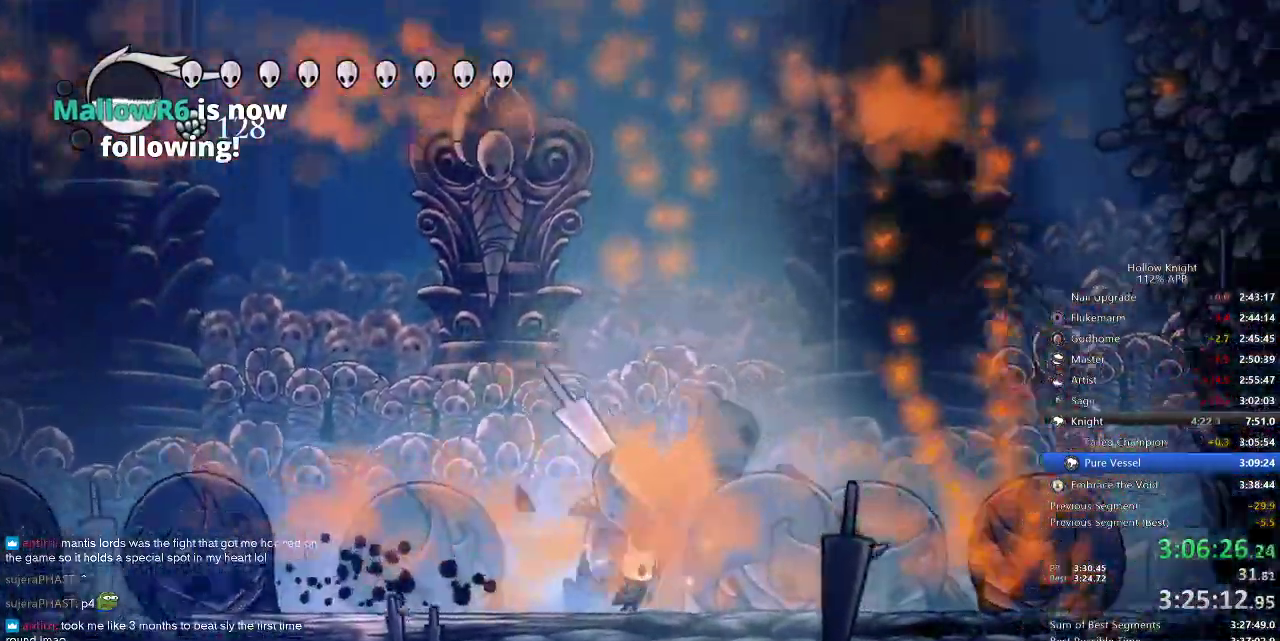
{"keys": ["nail", "right"], "events": []}
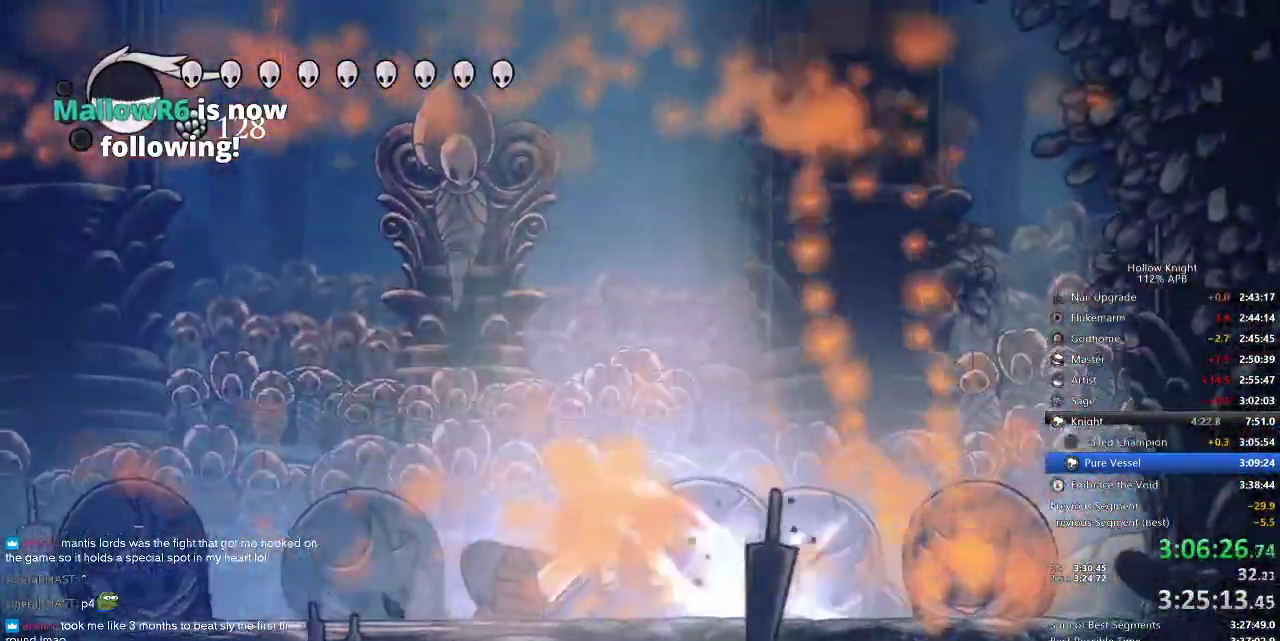
{"keys": ["nail"], "events": [[267, "right", "up"]]}
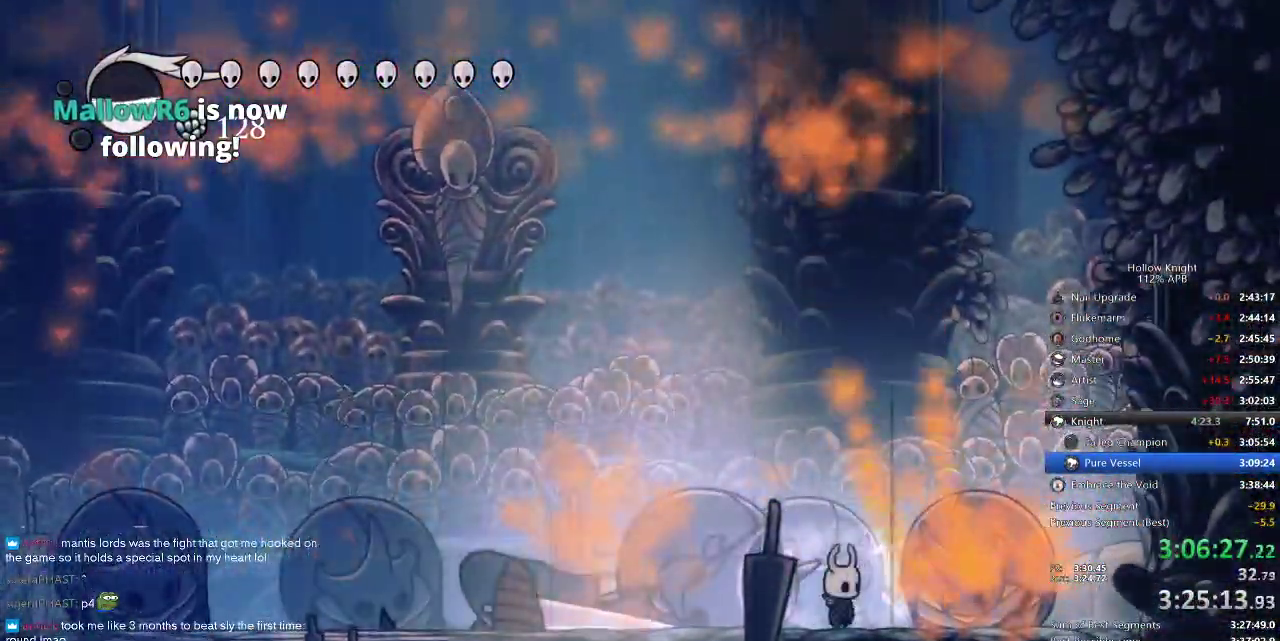
{"keys": ["dash", "nail", "right"], "events": [[400, "right", "down"], [434, "dash", "down"]]}
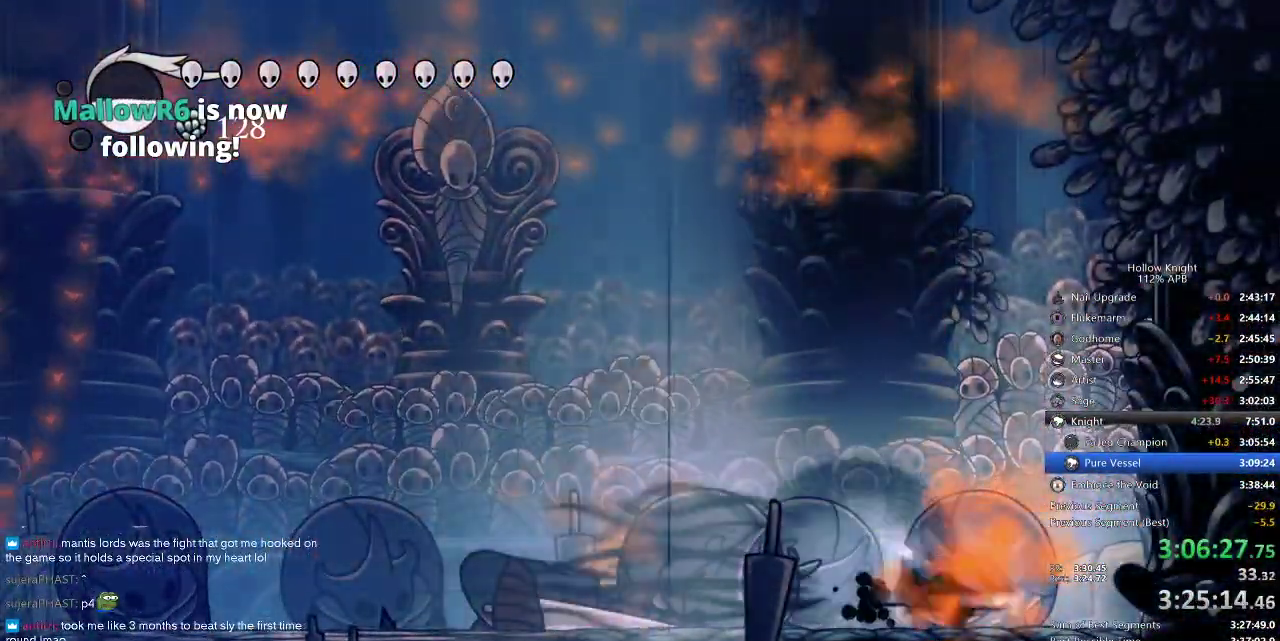
{"keys": ["nail"], "events": [[34, "dash", "up"], [317, "left", "down"], [317, "right", "up"], [434, "left", "up"]]}
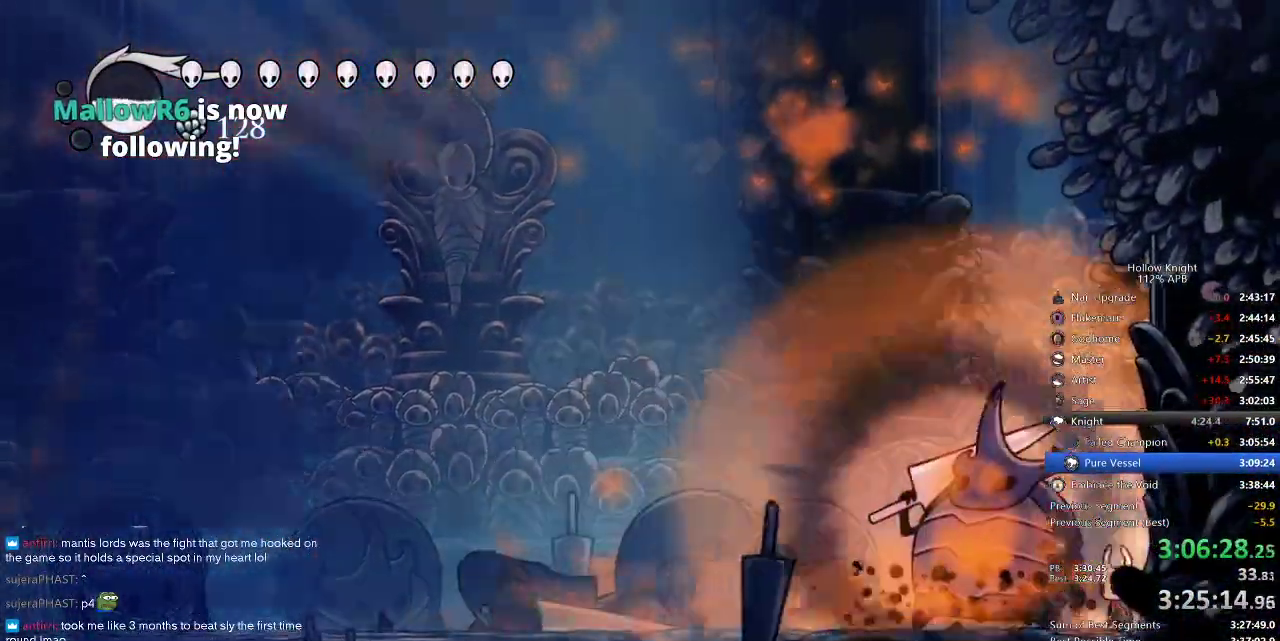
{"keys": ["nail"], "events": []}
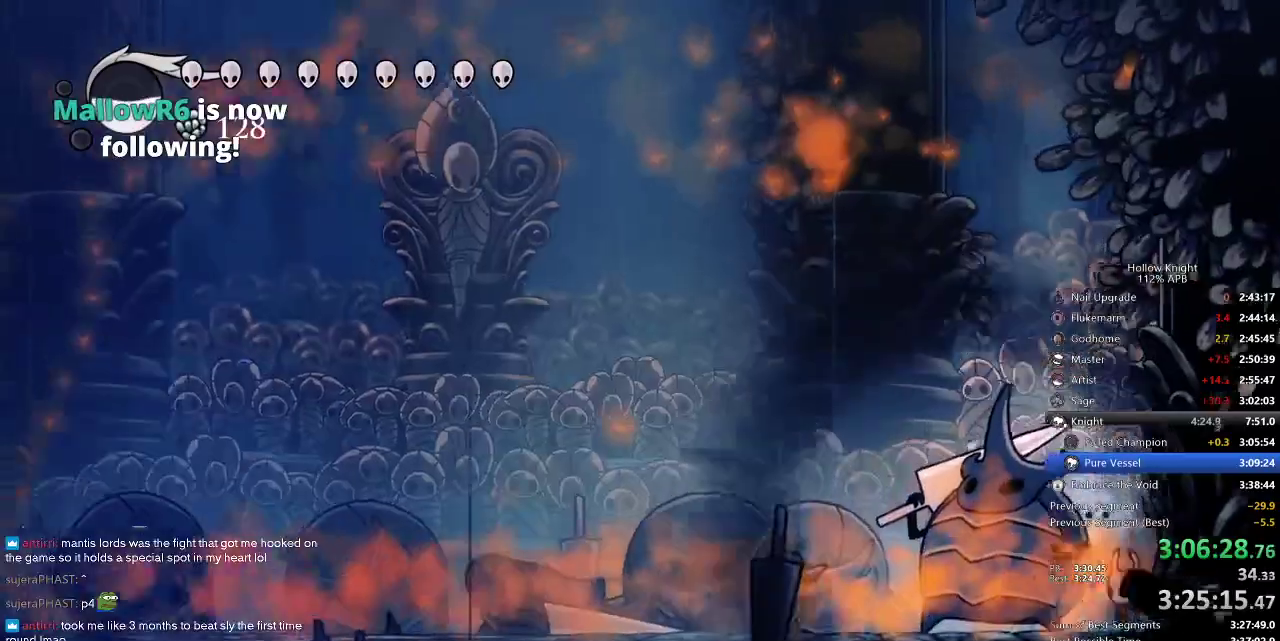
{"keys": [], "events": [[350, "nail", "up"]]}
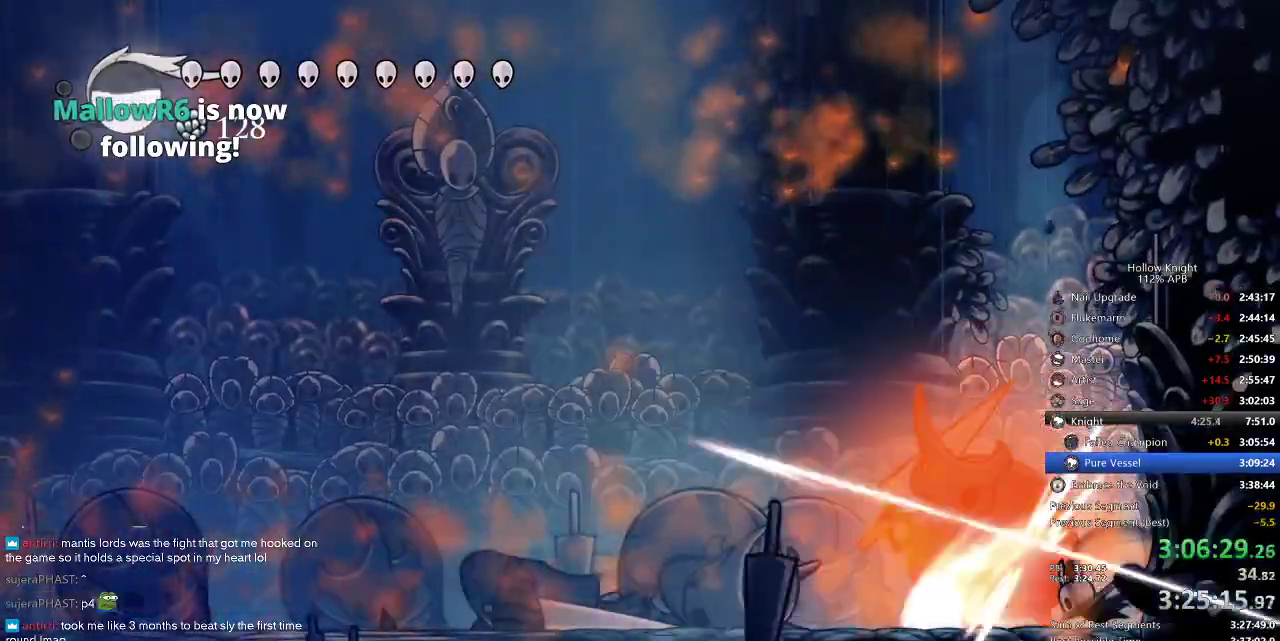
{"keys": ["nail"], "events": [[450, "nail", "down"]]}
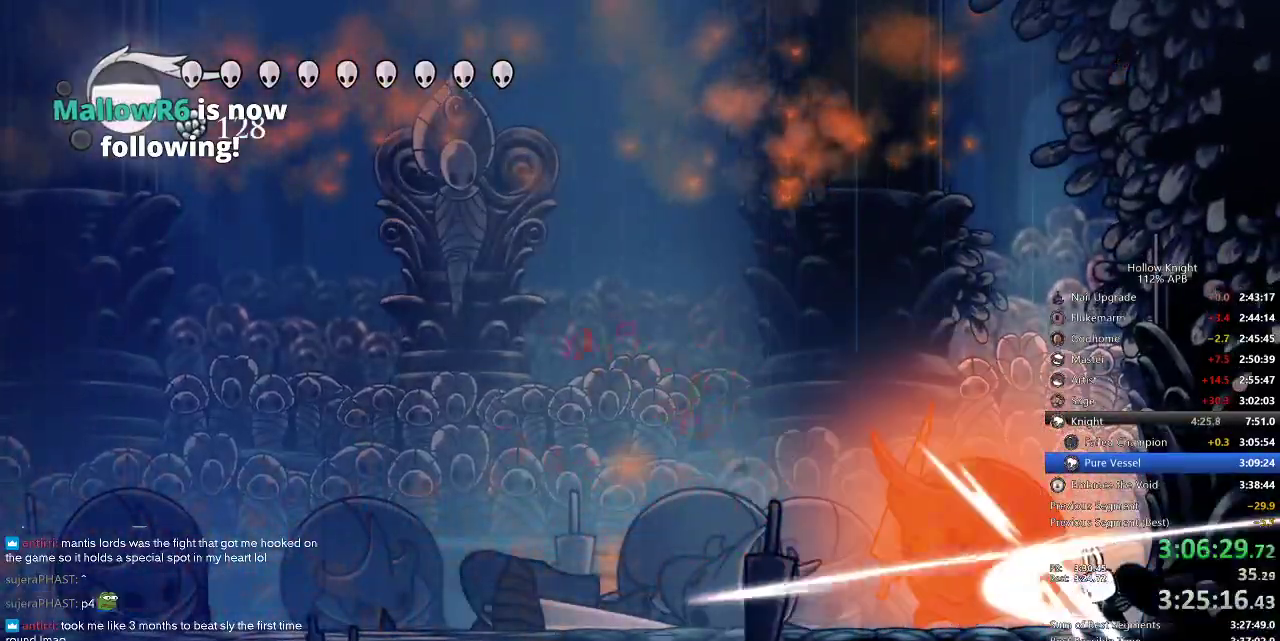
{"keys": ["left"], "events": [[84, "nail", "up"], [184, "left", "down"], [250, "nail", "down"], [384, "nail", "up"]]}
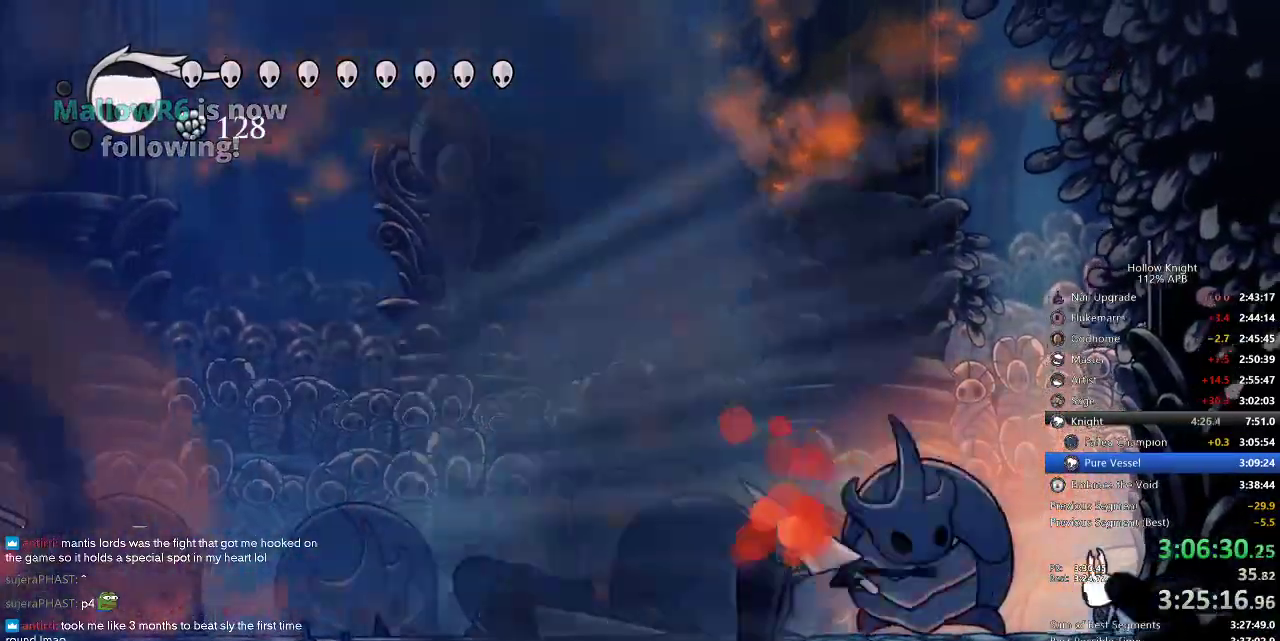
{"keys": ["left"], "events": [[34, "nail", "down"], [184, "nail", "up"], [200, "dash", "down"], [317, "dash", "up"]]}
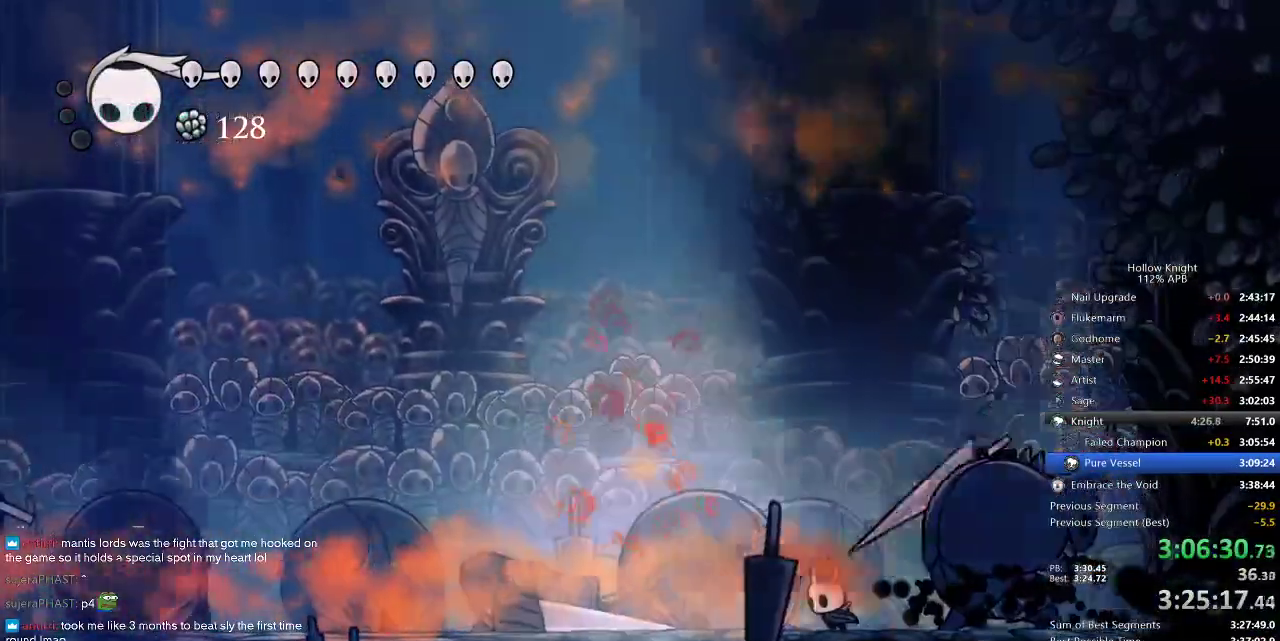
{"keys": ["right"], "events": [[117, "left", "up"], [117, "right", "down"], [150, "nail", "down"], [184, "right", "up"], [217, "nail", "up"], [367, "right", "down"], [434, "nail", "down"], [450, "nail", "up"]]}
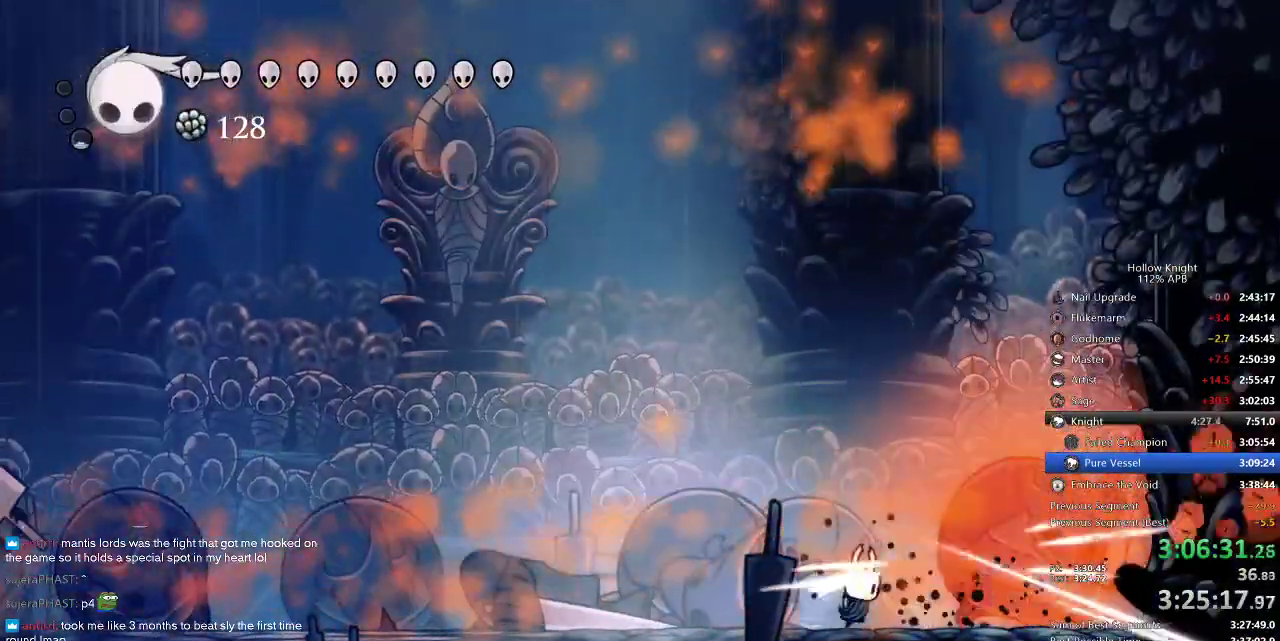
{"keys": ["nail", "right"], "events": [[200, "nail", "down"], [300, "nail", "up"], [484, "nail", "down"]]}
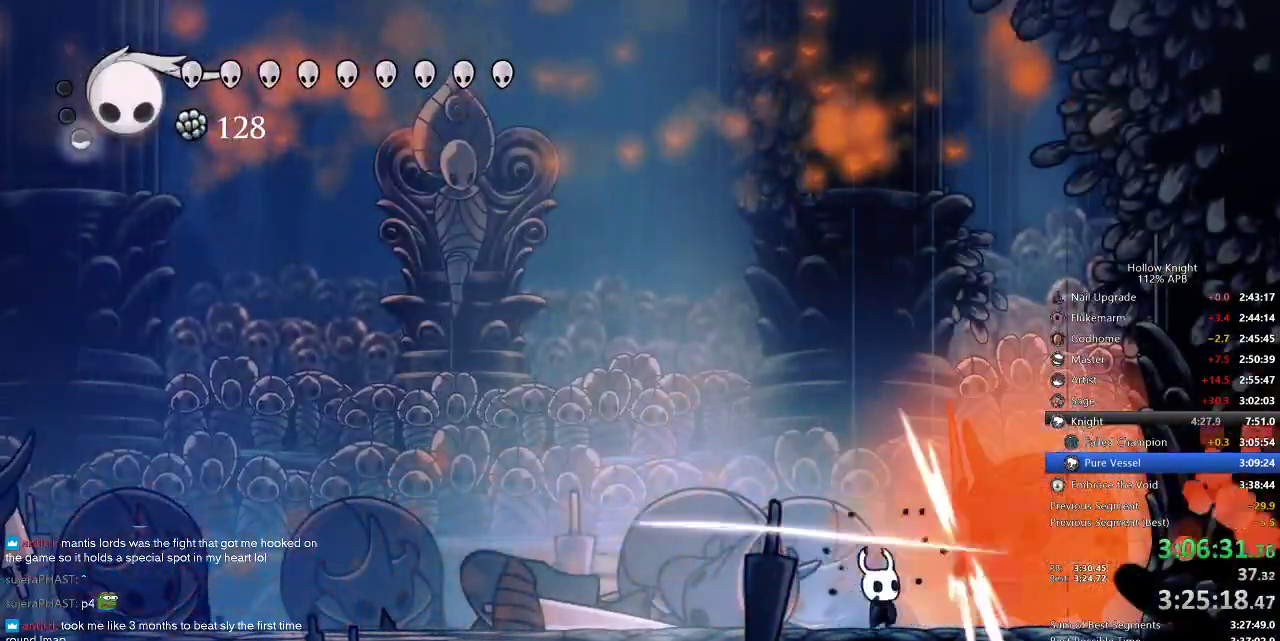
{"keys": ["right"], "events": [[84, "nail", "up"], [250, "nail", "down"], [400, "nail", "up"]]}
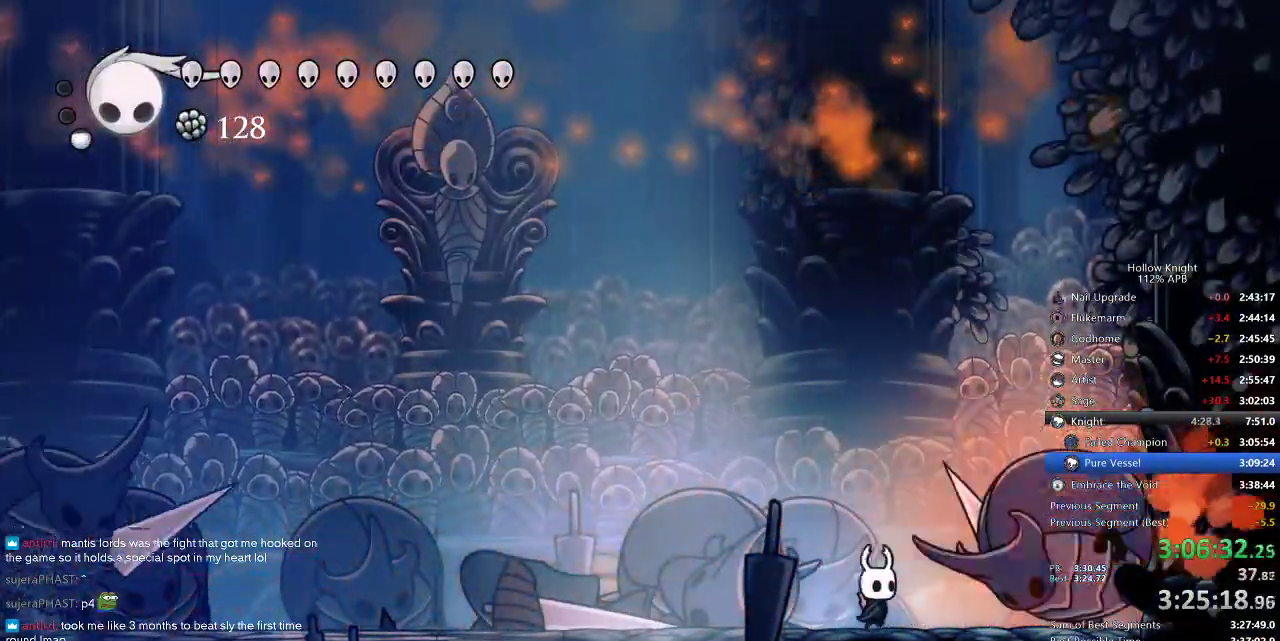
{"keys": ["left"], "events": [[100, "nail", "down"], [167, "nail", "up"], [234, "right", "up"], [267, "left", "down"]]}
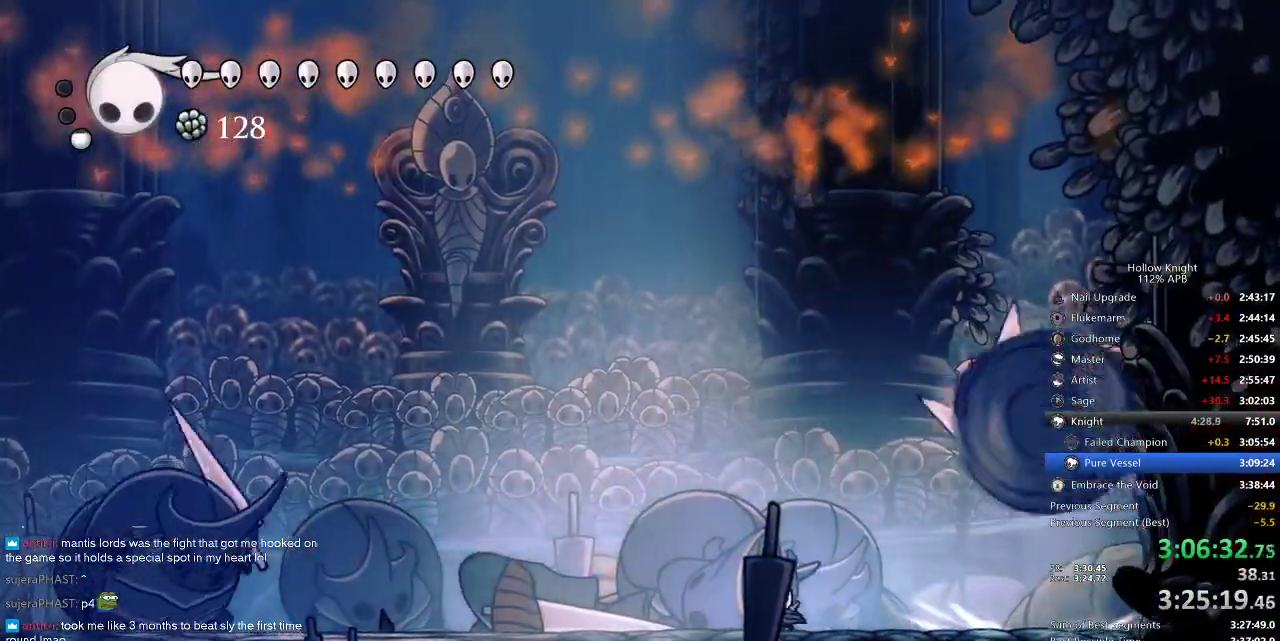
{"keys": [], "events": [[67, "left", "up"], [67, "up", "down"], [100, "spell", "down"], [150, "right", "down"], [250, "spell", "up"], [350, "right", "up"], [384, "up", "up"]]}
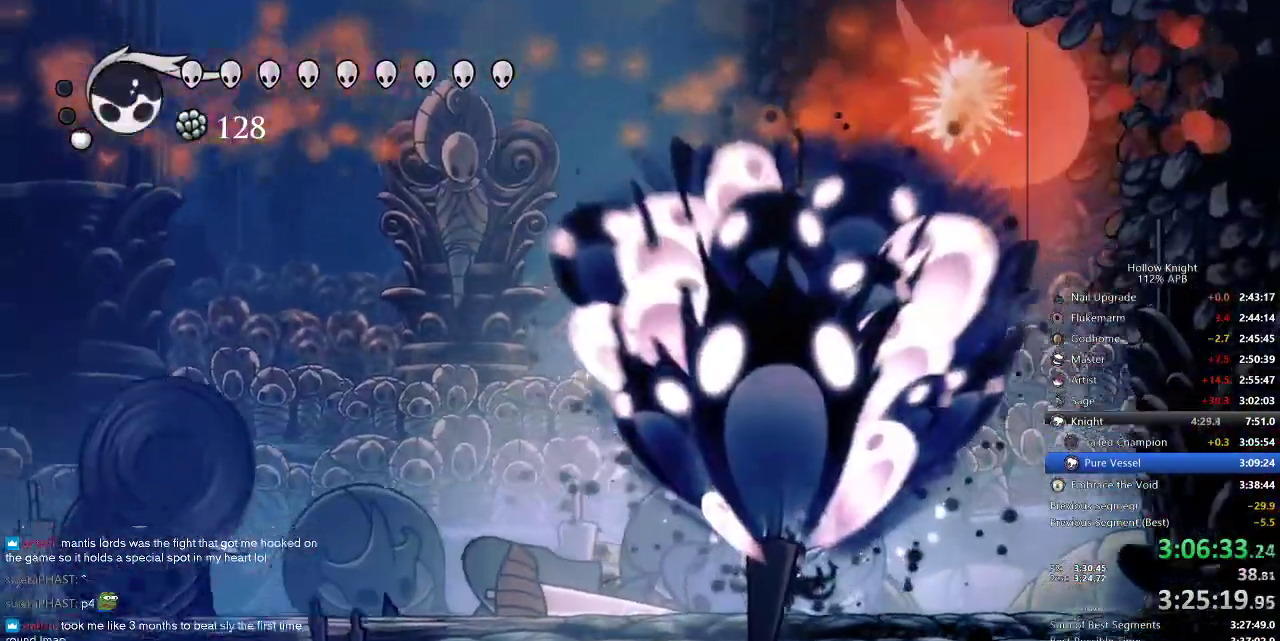
{"keys": ["down"], "events": [[300, "left", "down"], [450, "down", "down"], [484, "left", "up"]]}